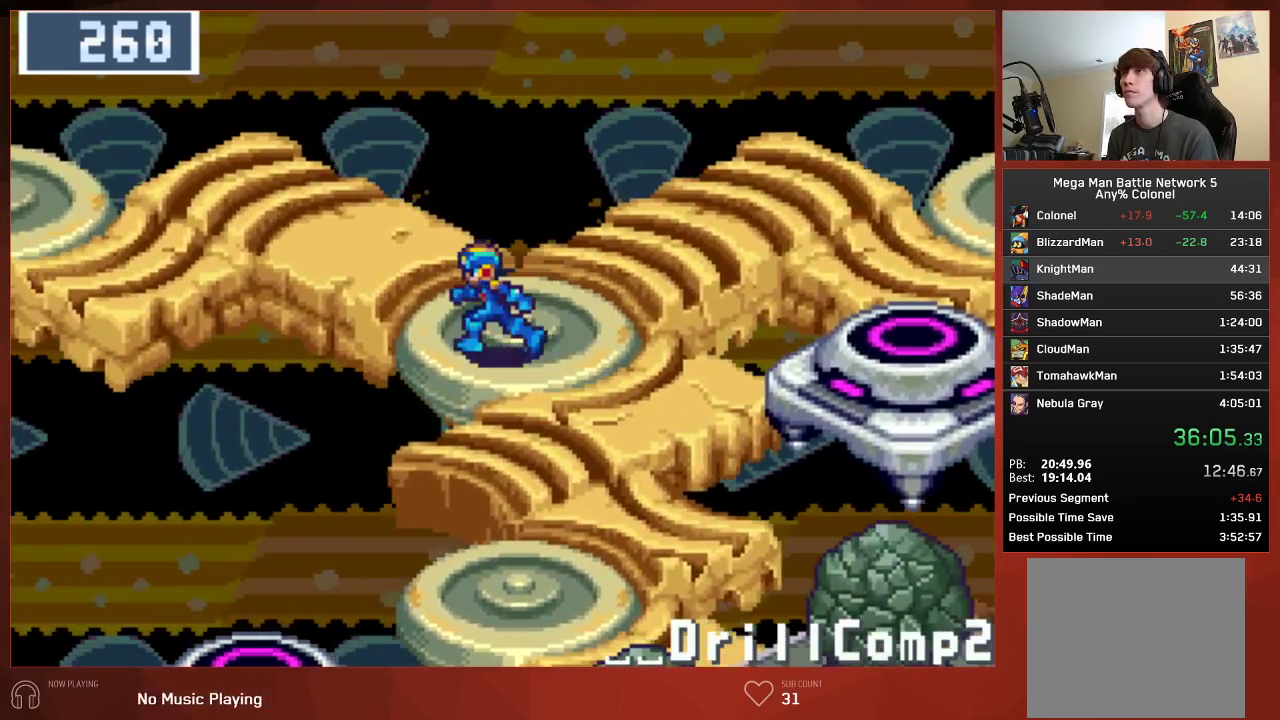
Gameplay with a controller (PlayStation layout); each line is a JSON object with the inputs held at the frame after it. "events" lists button and stick changes between this image and that frame as [ms after this image, input, new state], when the widget could be followed in between.
{"buttons": ["CIRCLE", "DPAD_LEFT"], "left_stick": "center", "right_stick": "center", "events": []}
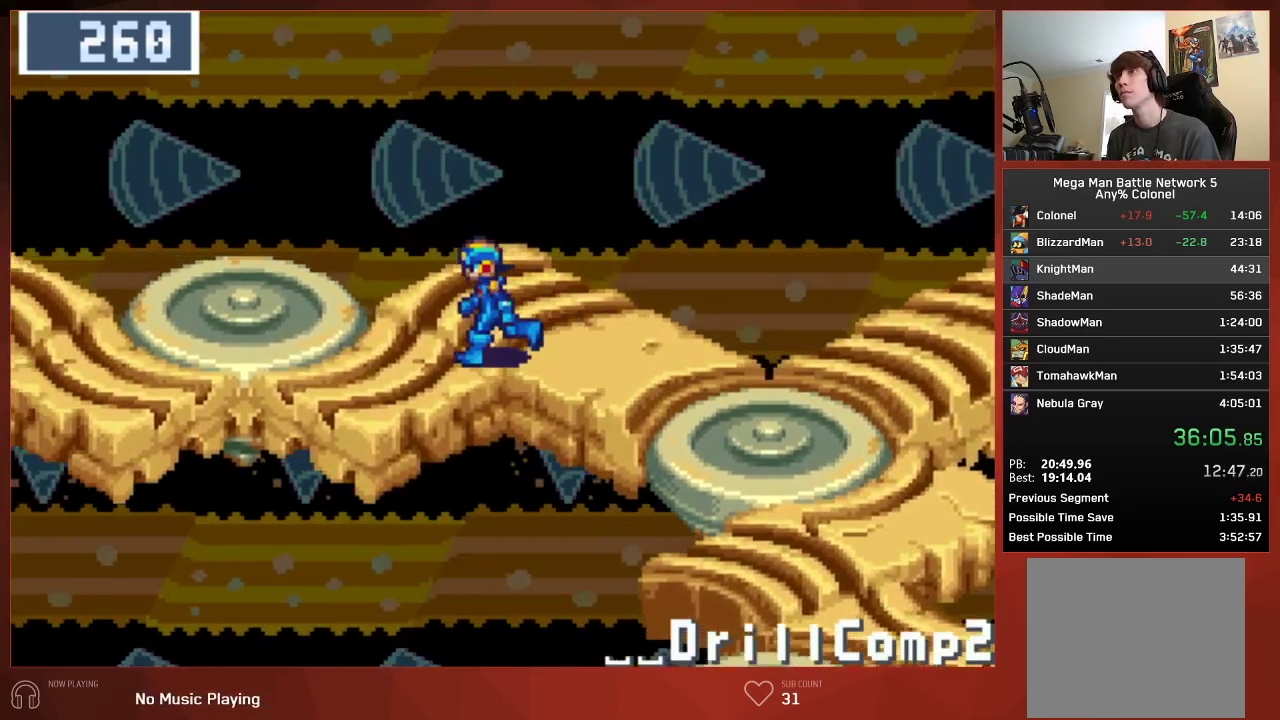
{"buttons": ["CIRCLE", "DPAD_LEFT"], "left_stick": "center", "right_stick": "center", "events": []}
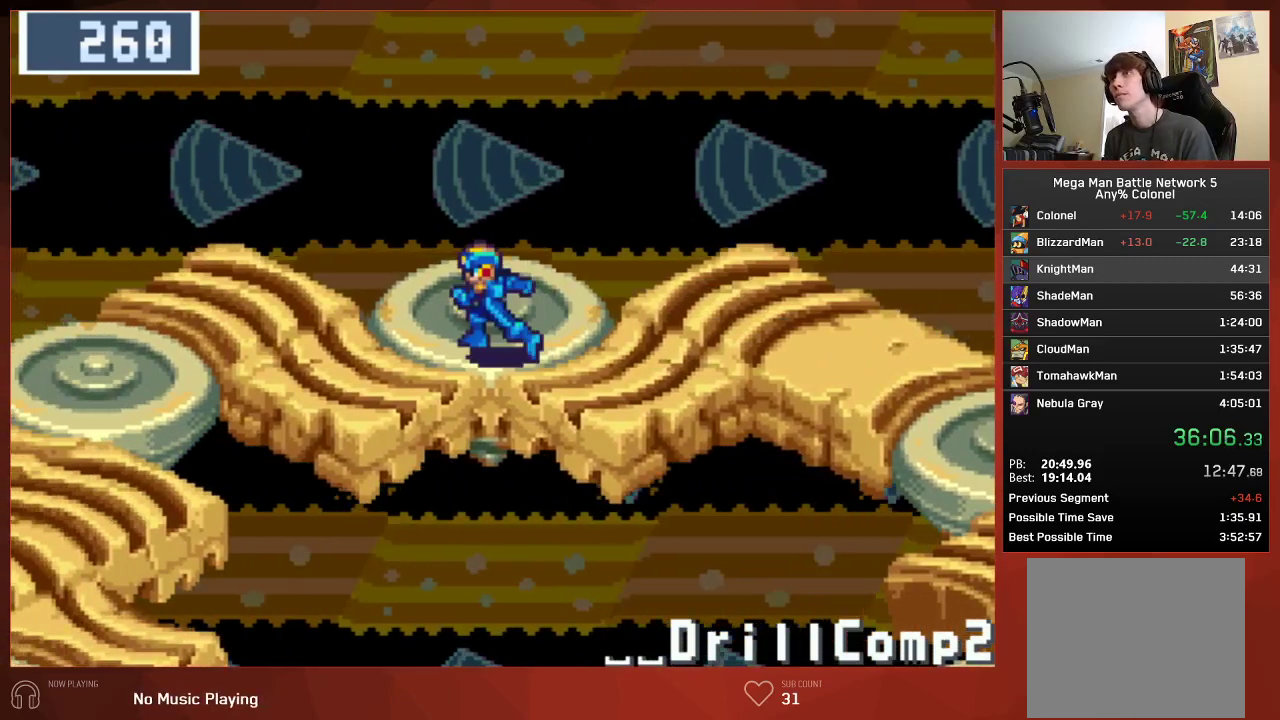
{"buttons": ["CIRCLE", "DPAD_LEFT"], "left_stick": "center", "right_stick": "center", "events": []}
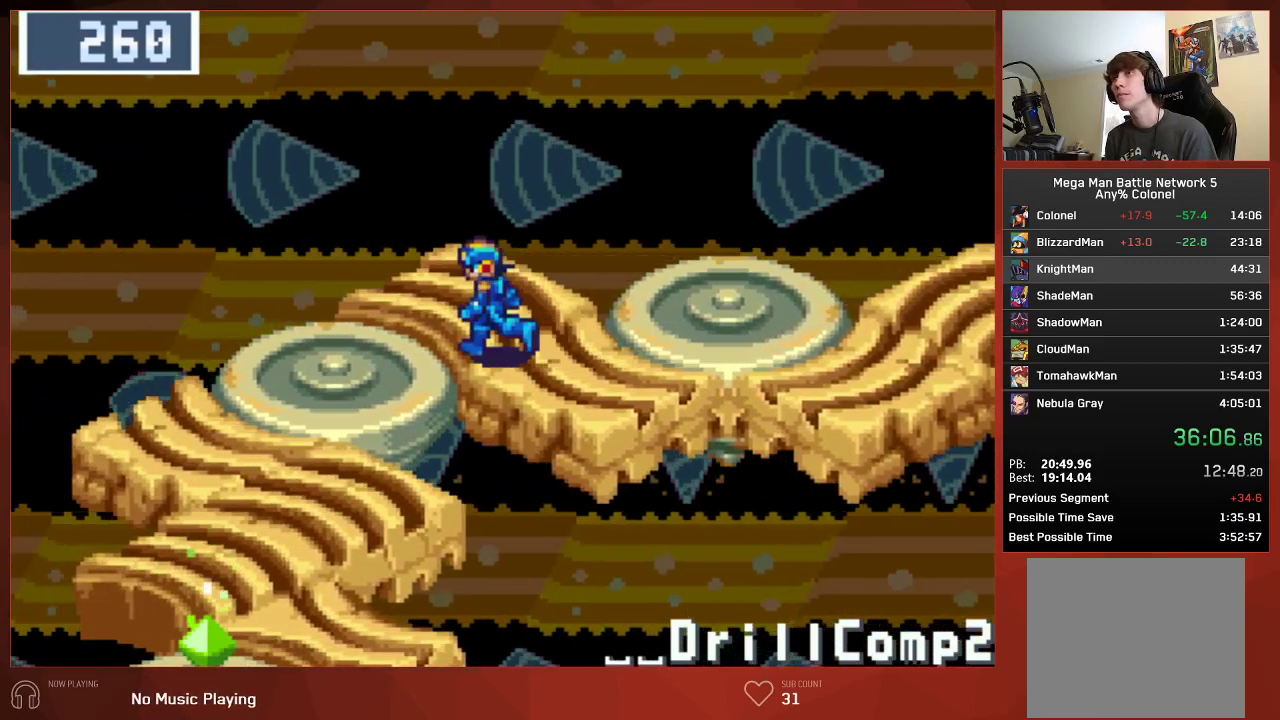
{"buttons": ["CIRCLE", "DPAD_DOWN"], "left_stick": "center", "right_stick": "center", "events": [[150, "DPAD_DOWN", "down"], [150, "DPAD_LEFT", "up"]]}
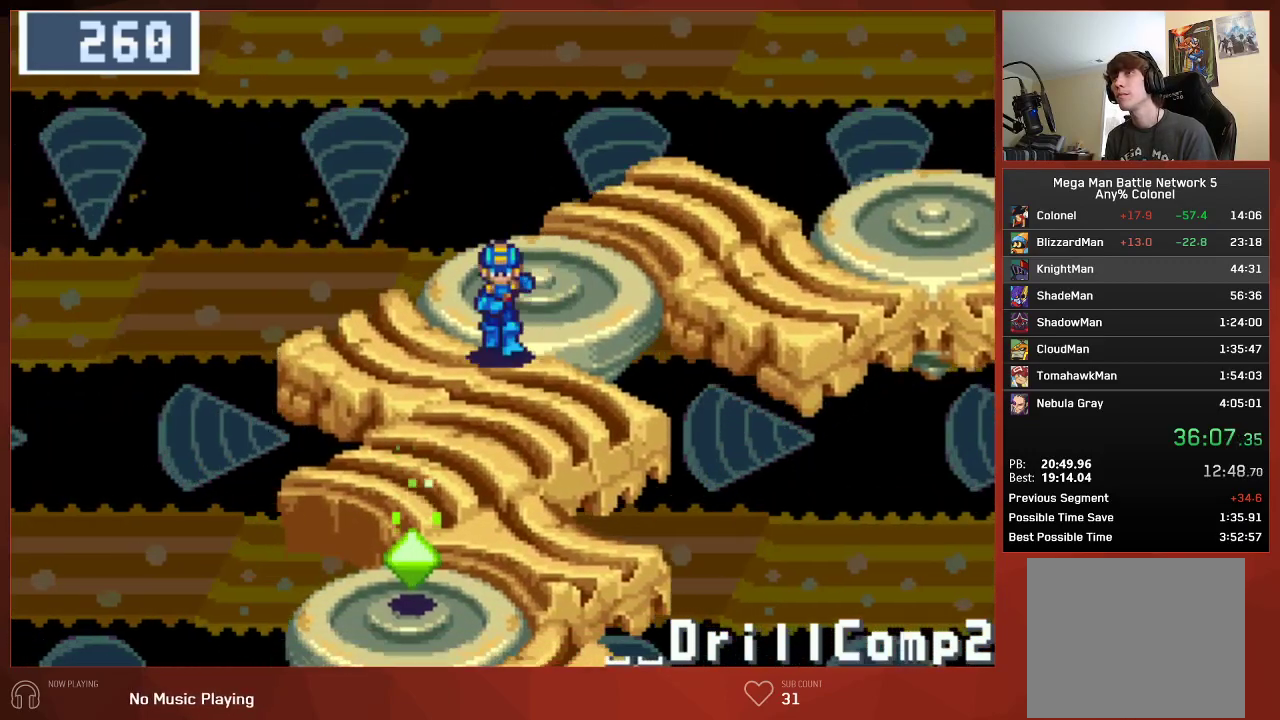
{"buttons": ["CROSS", "CIRCLE", "DPAD_DOWN", "DPAD_LEFT"], "left_stick": "center", "right_stick": "center", "events": [[417, "DPAD_LEFT", "down"], [467, "CROSS", "down"]]}
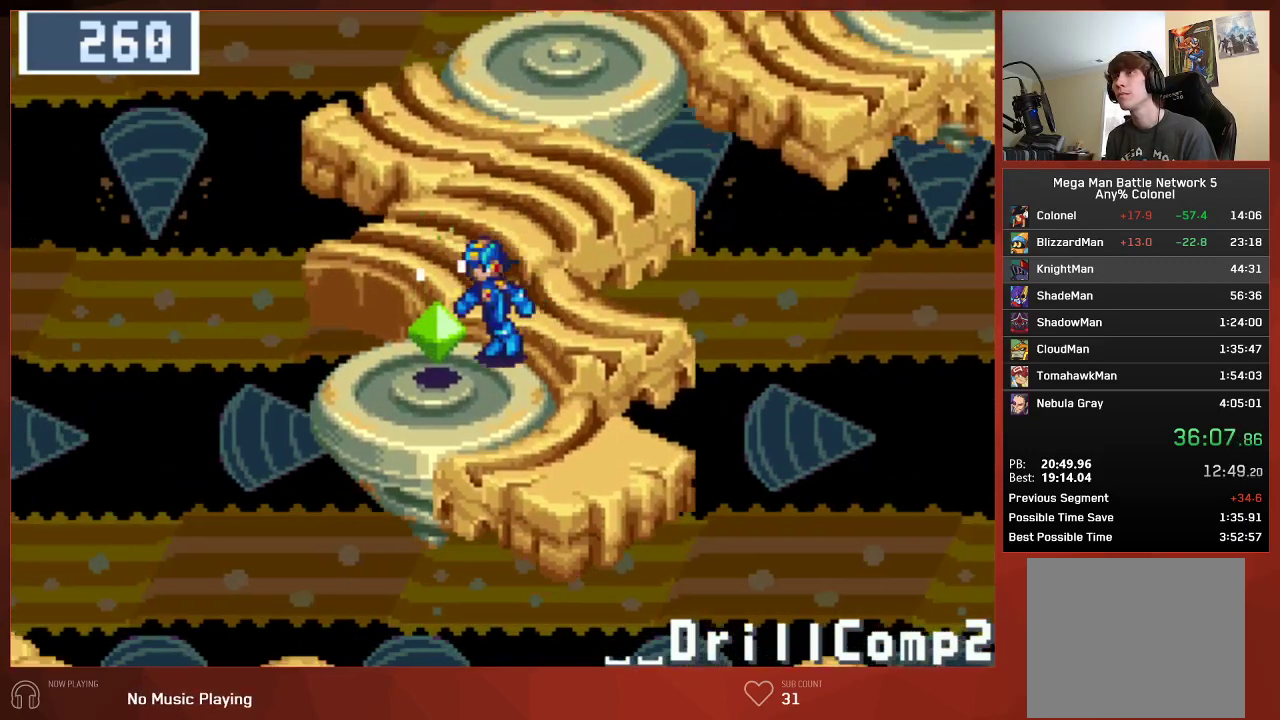
{"buttons": ["CIRCLE"], "left_stick": "center", "right_stick": "center", "events": [[17, "DPAD_DOWN", "up"], [67, "CROSS", "up"], [83, "DPAD_LEFT", "up"], [133, "CROSS", "down"], [217, "CROSS", "up"], [250, "CROSS", "down"], [283, "CROSS", "up"], [333, "CROSS", "down"], [367, "CROSS", "up"], [417, "CROSS", "down"], [467, "CROSS", "up"]]}
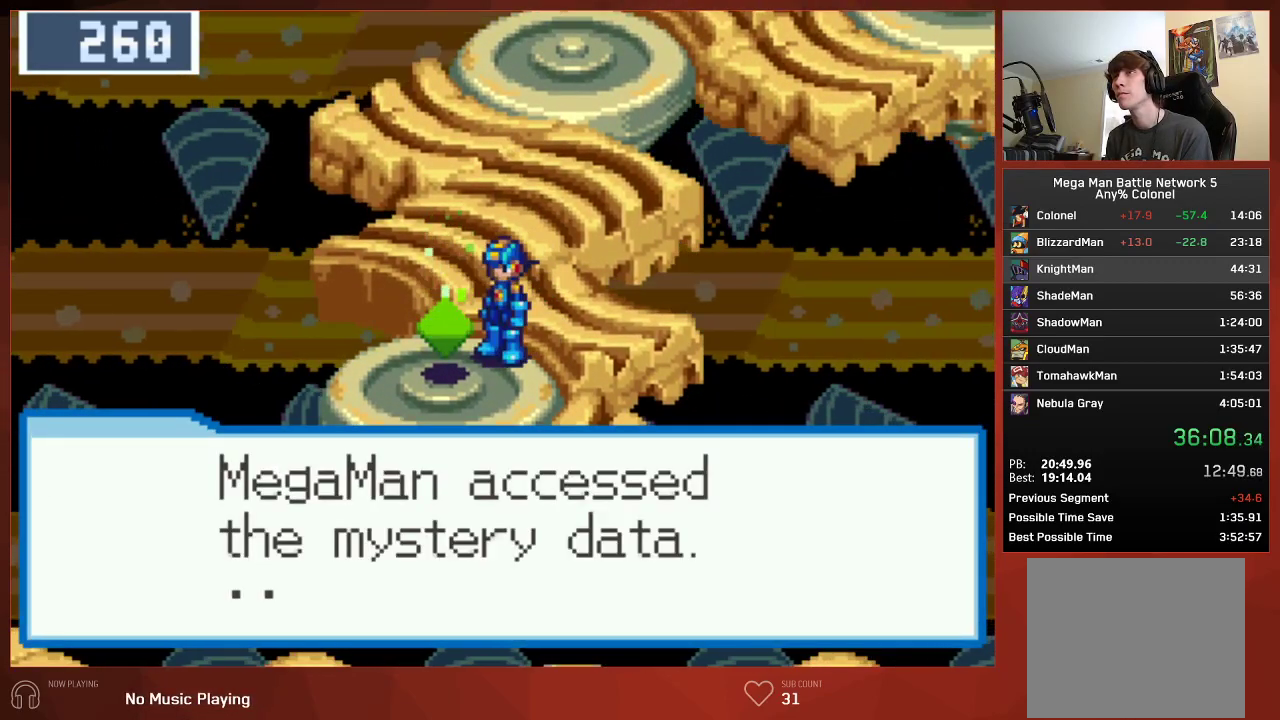
{"buttons": ["CIRCLE"], "left_stick": "center", "right_stick": "center", "events": [[33, "CROSS", "down"], [67, "CROSS", "up"], [117, "CROSS", "down"], [167, "CROSS", "up"], [200, "CROSS", "down"], [233, "CROSS", "up"], [300, "CROSS", "down"], [317, "CROSS", "up"], [383, "CROSS", "down"], [400, "CROSS", "up"], [450, "CROSS", "down"], [483, "CROSS", "up"]]}
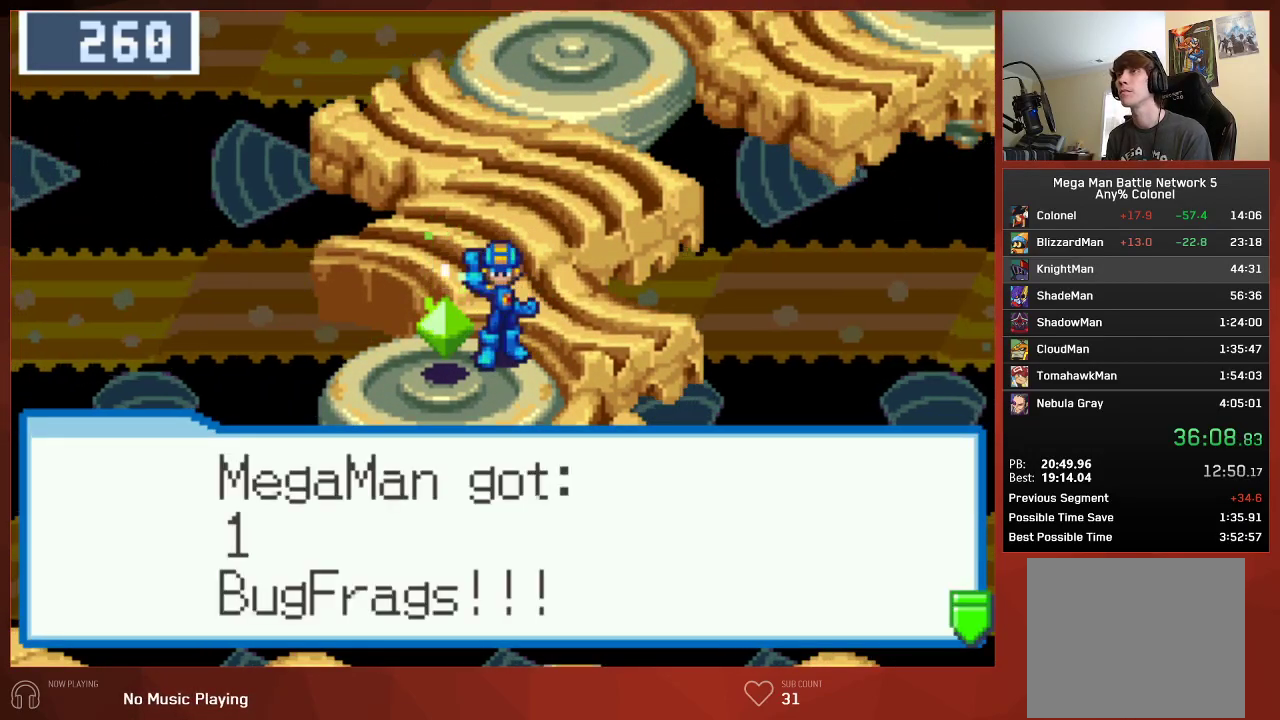
{"buttons": ["CROSS", "CIRCLE", "DPAD_UP"], "left_stick": "center", "right_stick": "center", "events": [[100, "CROSS", "down"], [200, "CROSS", "up"], [300, "CROSS", "down"], [367, "CROSS", "up"], [367, "DPAD_UP", "down"], [450, "CROSS", "down"]]}
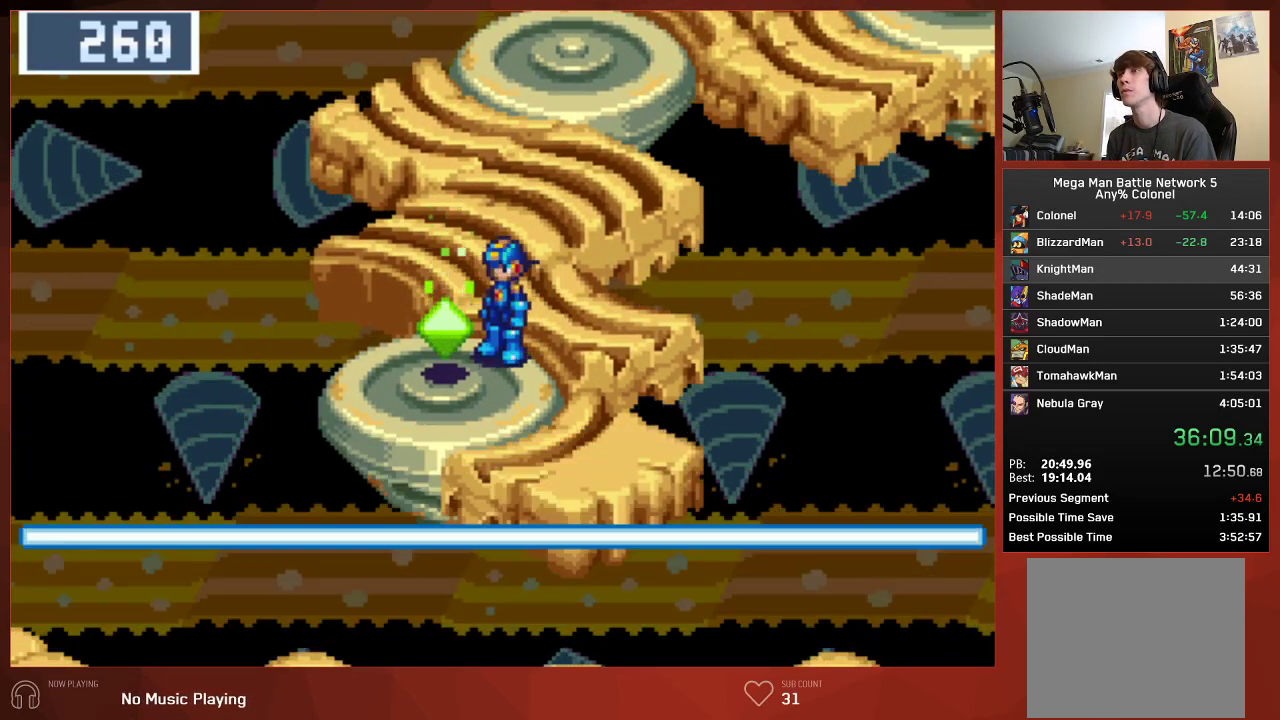
{"buttons": ["CIRCLE", "DPAD_UP"], "left_stick": "center", "right_stick": "center", "events": [[50, "CROSS", "up"], [117, "CROSS", "down"], [200, "CROSS", "up"]]}
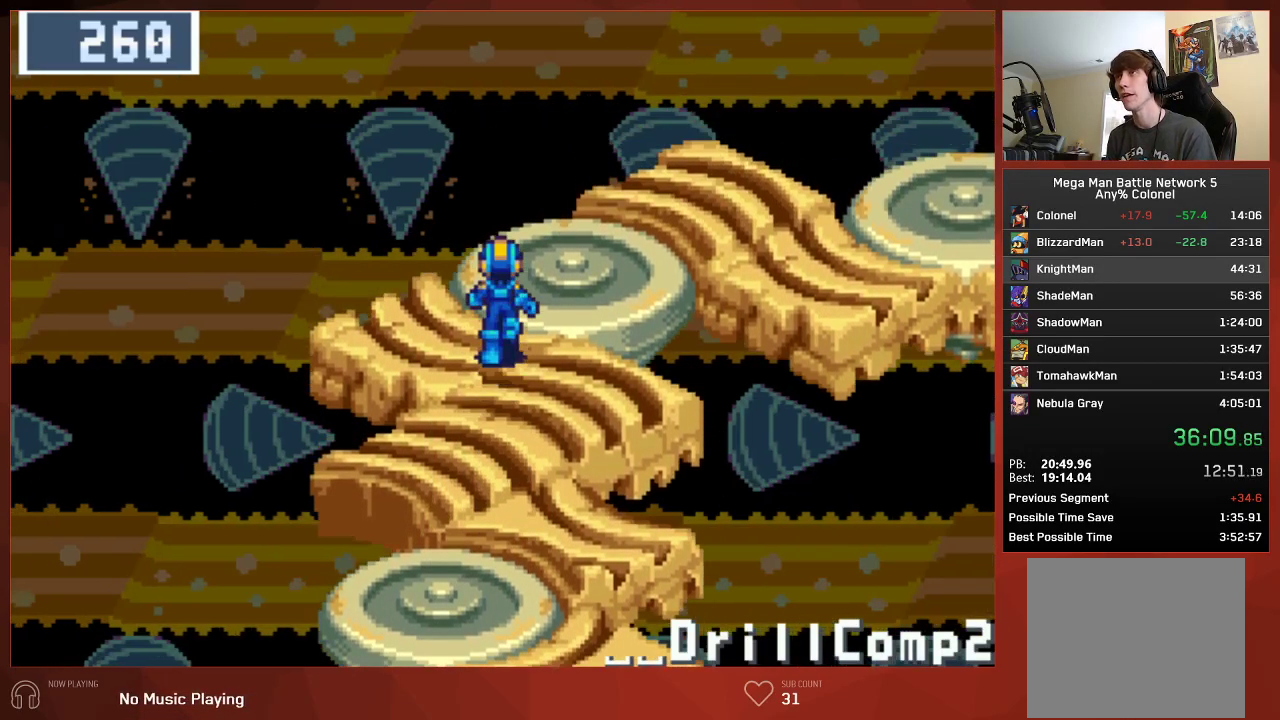
{"buttons": ["CIRCLE", "DPAD_RIGHT"], "left_stick": "center", "right_stick": "center", "events": [[50, "DPAD_RIGHT", "down"], [233, "DPAD_UP", "up"]]}
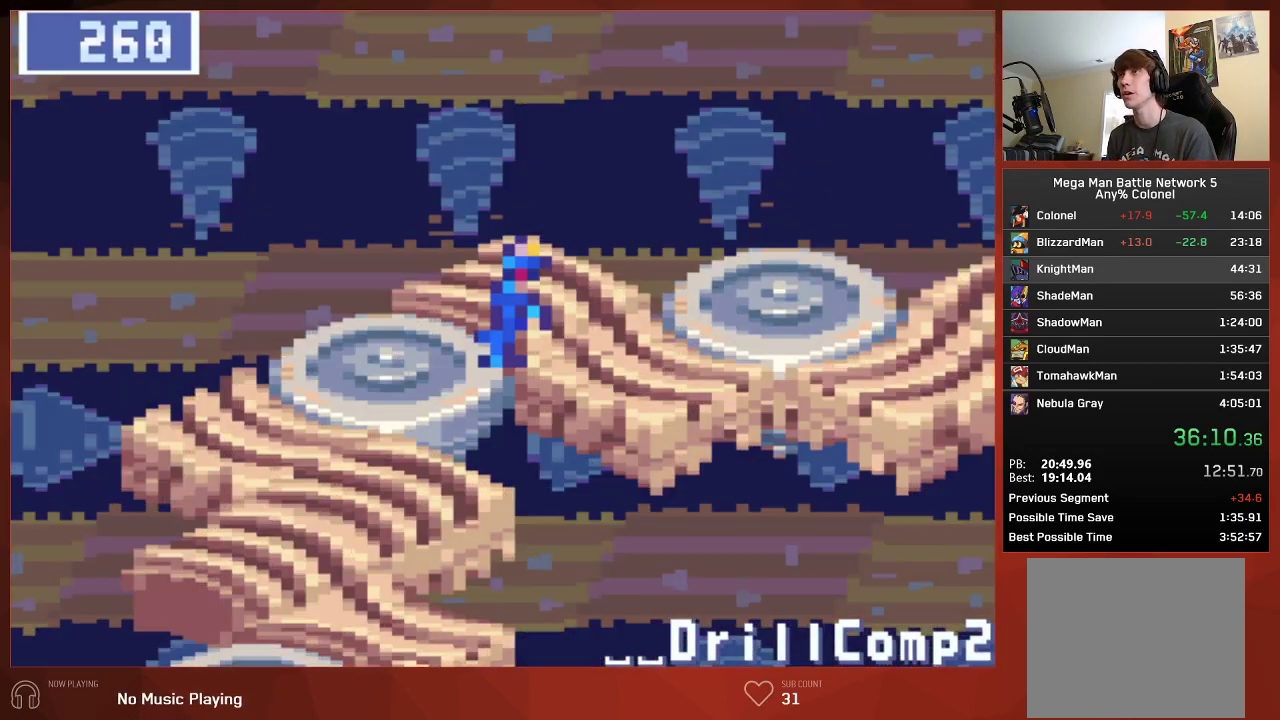
{"buttons": ["CIRCLE", "DPAD_RIGHT"], "left_stick": "center", "right_stick": "center", "events": []}
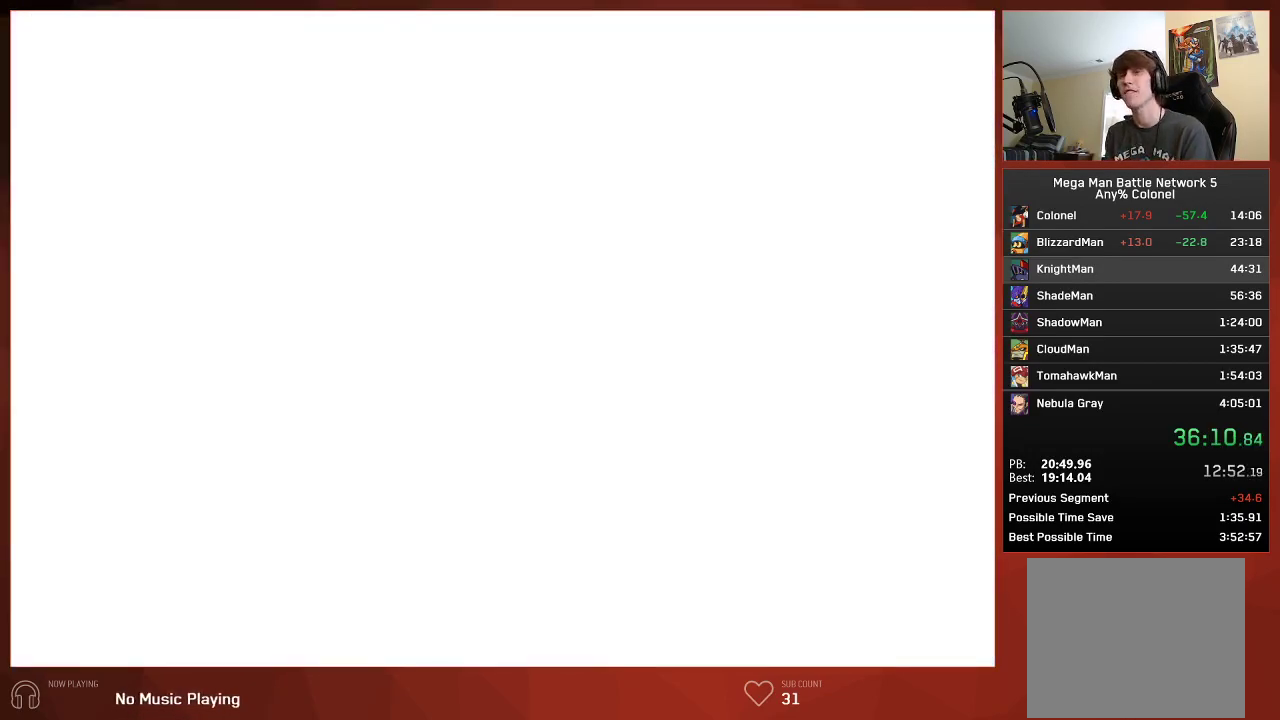
{"buttons": ["CIRCLE"], "left_stick": "center", "right_stick": "center", "events": [[83, "DPAD_RIGHT", "up"]]}
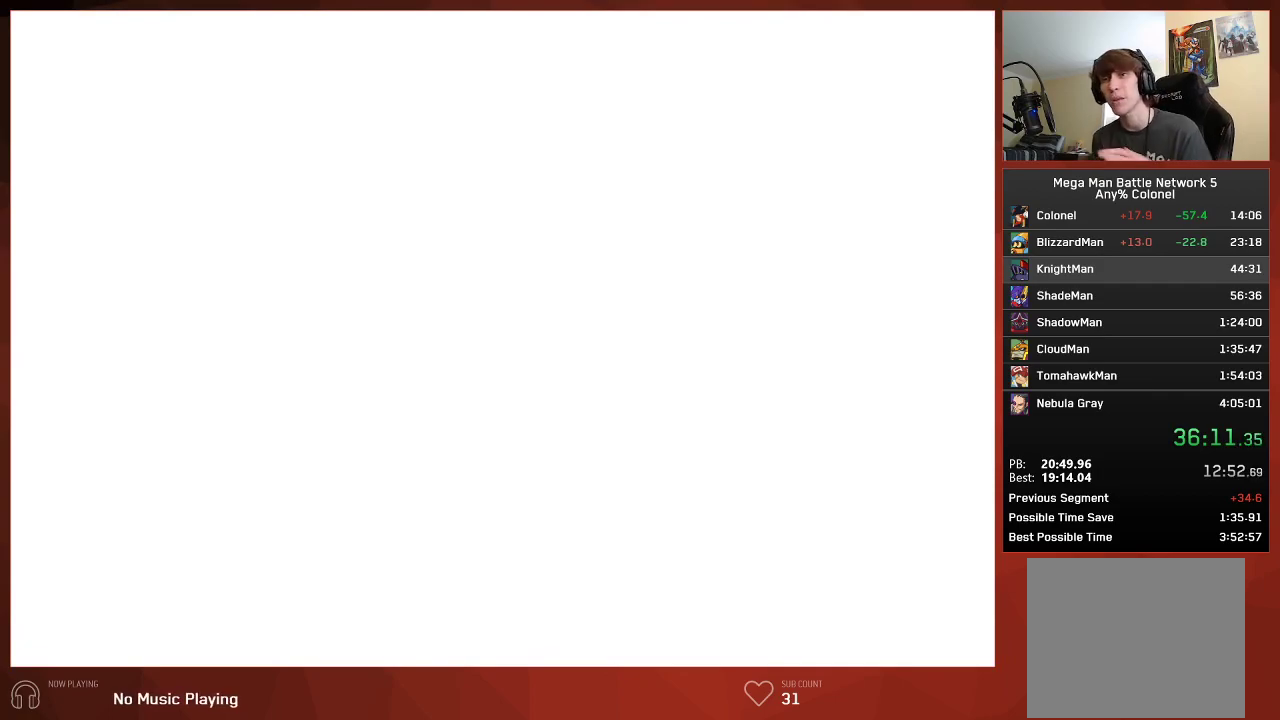
{"buttons": ["CIRCLE"], "left_stick": "center", "right_stick": "center", "events": []}
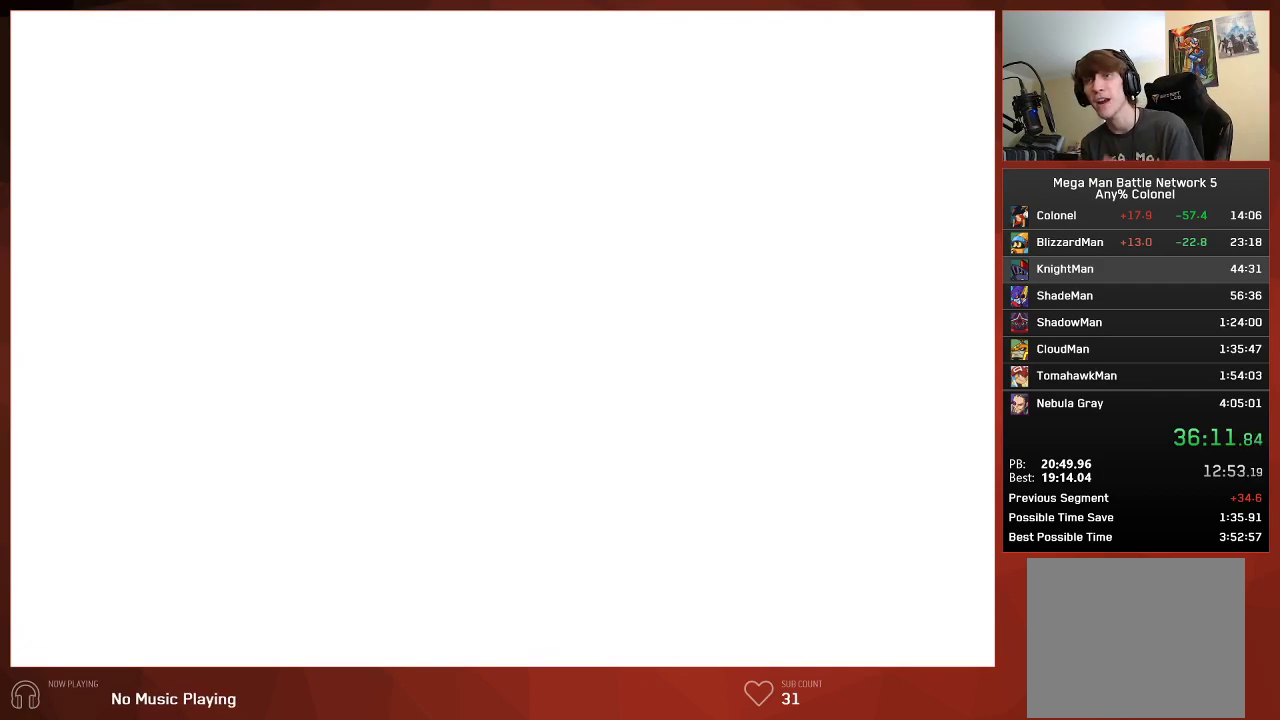
{"buttons": ["CIRCLE"], "left_stick": "center", "right_stick": "center", "events": []}
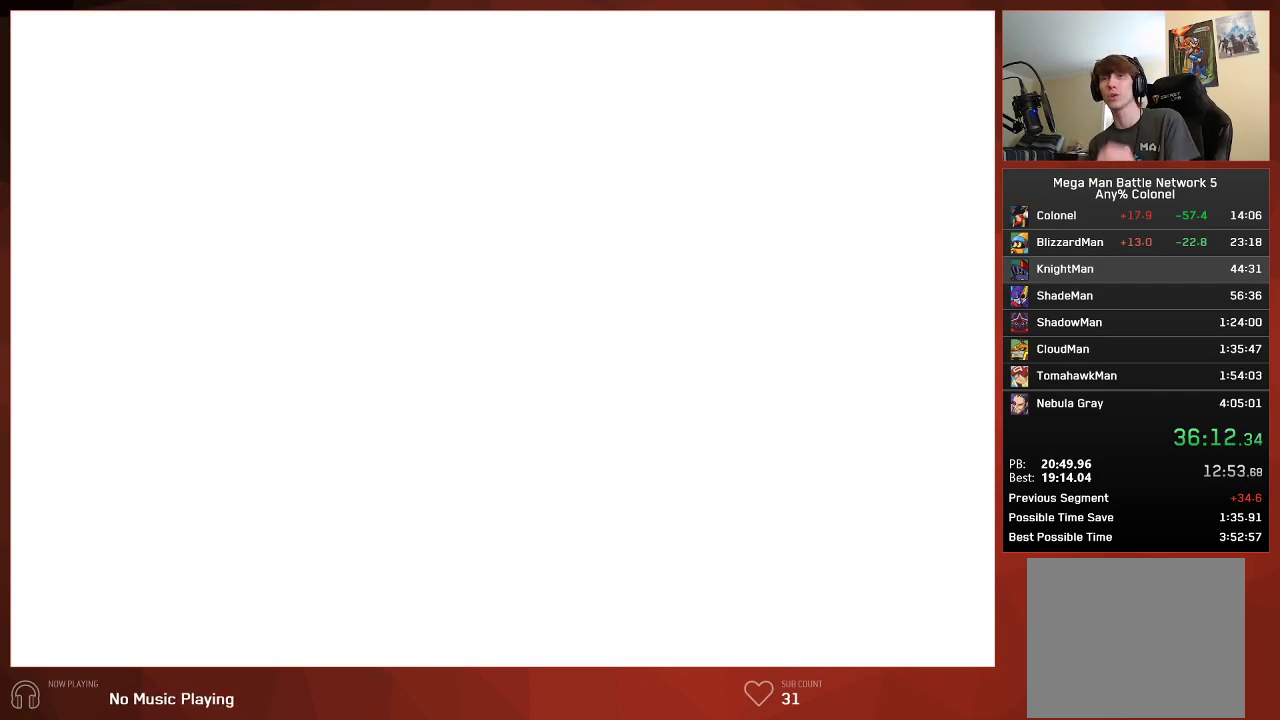
{"buttons": ["CIRCLE"], "left_stick": "center", "right_stick": "center", "events": []}
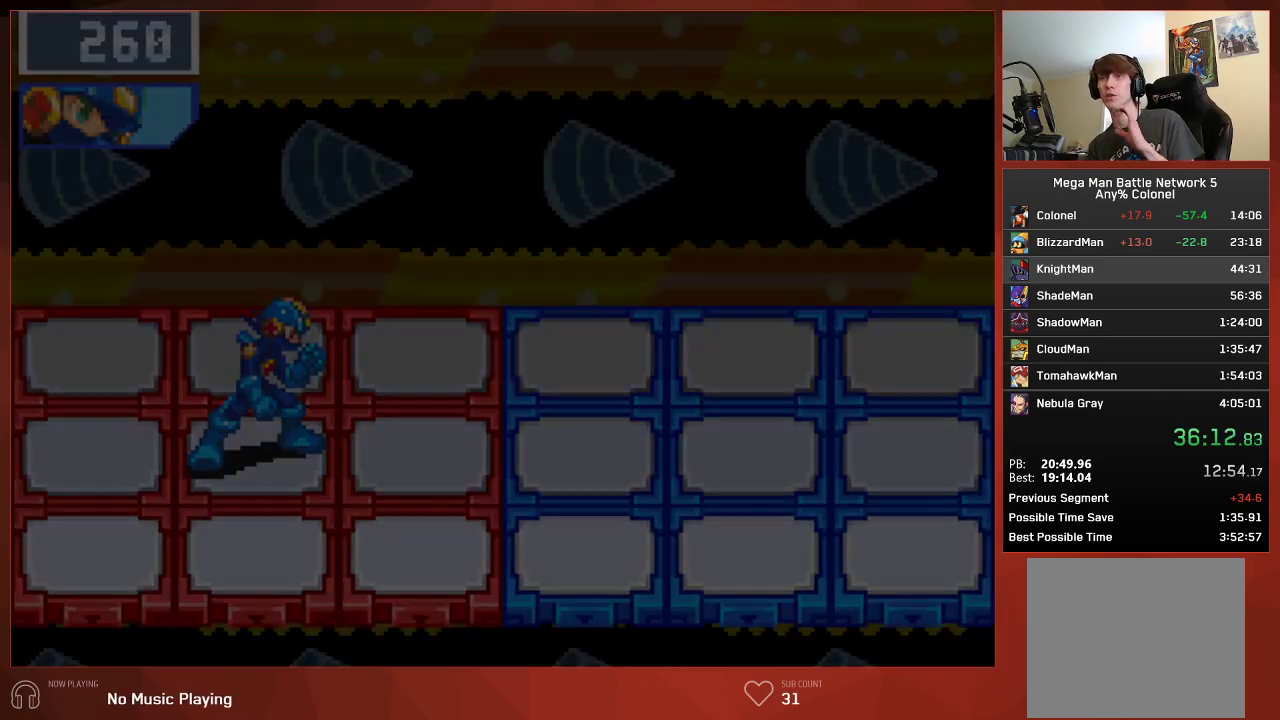
{"buttons": ["CIRCLE"], "left_stick": "center", "right_stick": "center", "events": []}
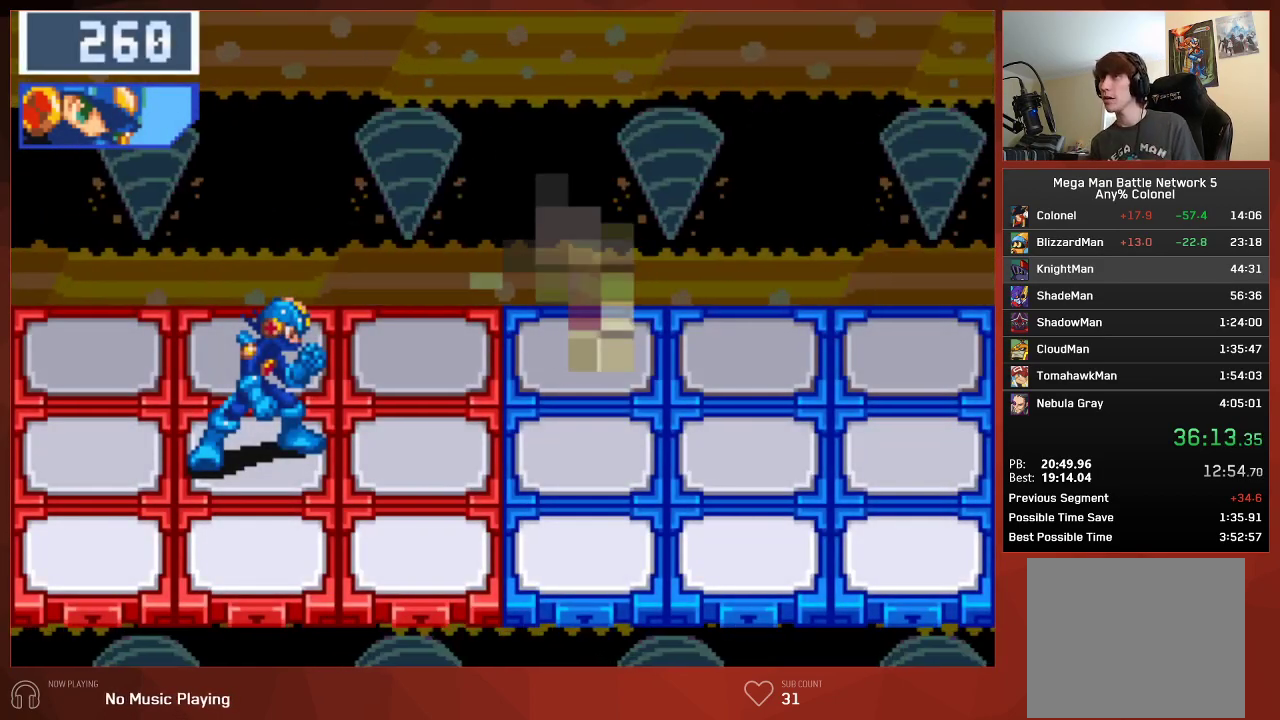
{"buttons": ["CIRCLE"], "left_stick": "center", "right_stick": "center", "events": []}
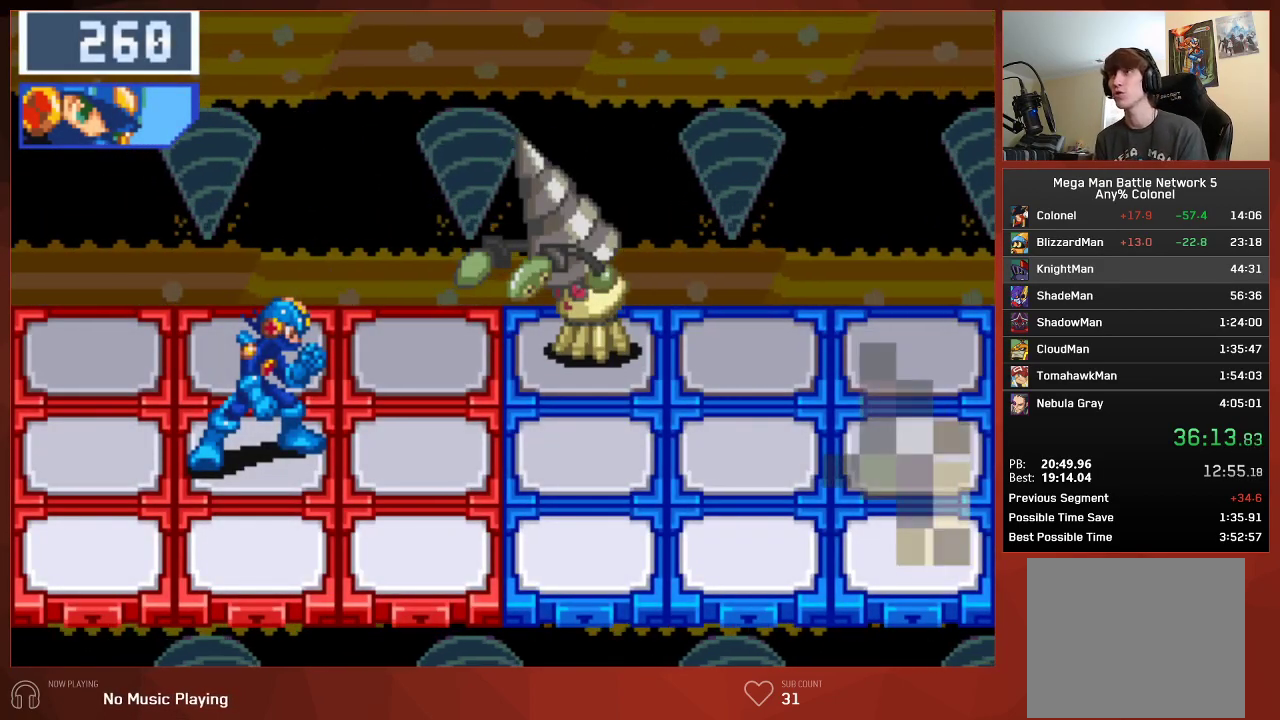
{"buttons": ["CIRCLE"], "left_stick": "center", "right_stick": "center", "events": []}
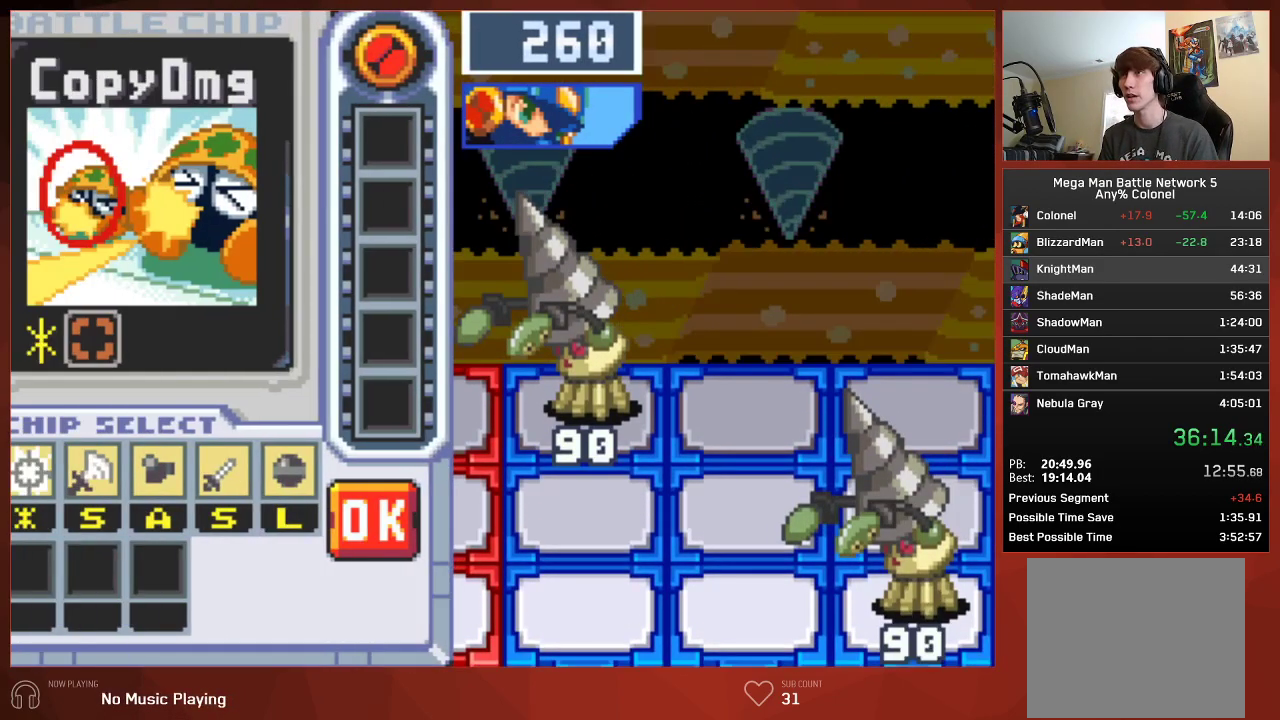
{"buttons": ["CROSS"], "left_stick": "center", "right_stick": "center", "events": [[217, "CIRCLE", "up"], [350, "CROSS", "down"]]}
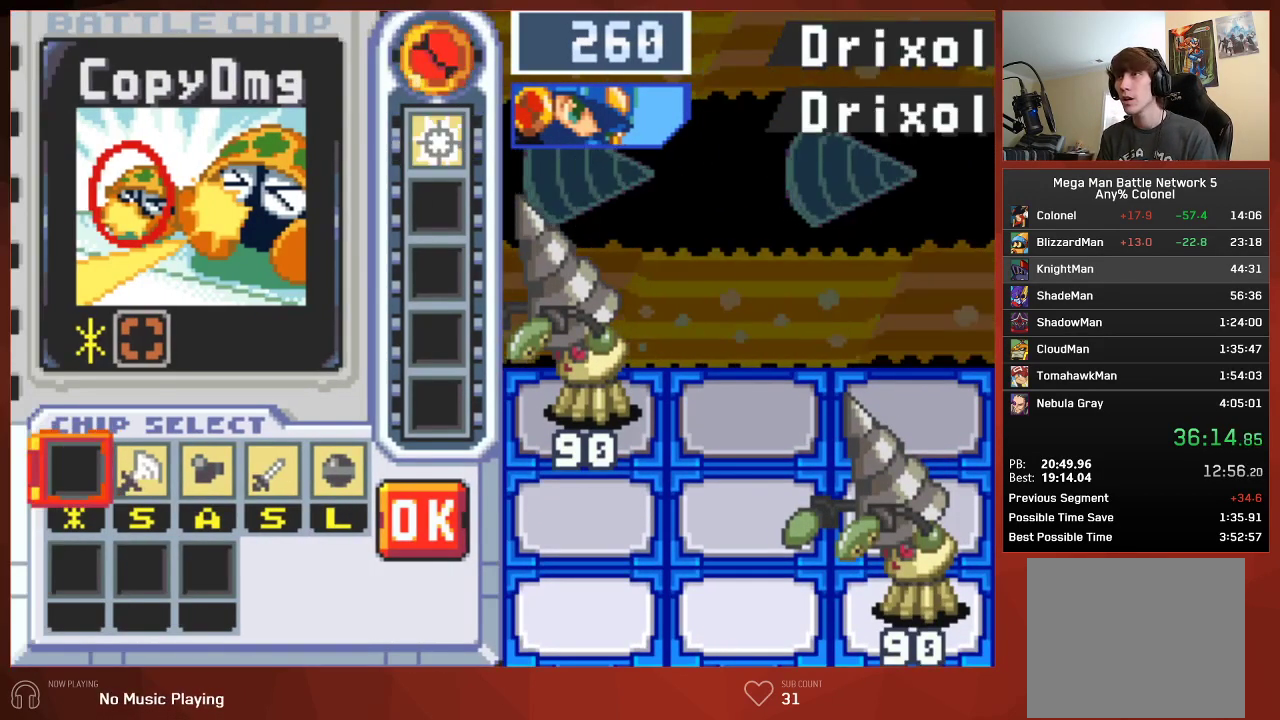
{"buttons": ["CROSS"], "left_stick": "center", "right_stick": "center", "events": [[17, "CROSS", "up"], [50, "DPAD_RIGHT", "down"], [133, "DPAD_RIGHT", "up"], [167, "CROSS", "down"], [233, "DPAD_RIGHT", "down"], [267, "CROSS", "up"], [317, "DPAD_RIGHT", "up"], [383, "DPAD_RIGHT", "down"], [467, "DPAD_RIGHT", "up"], [500, "CROSS", "down"]]}
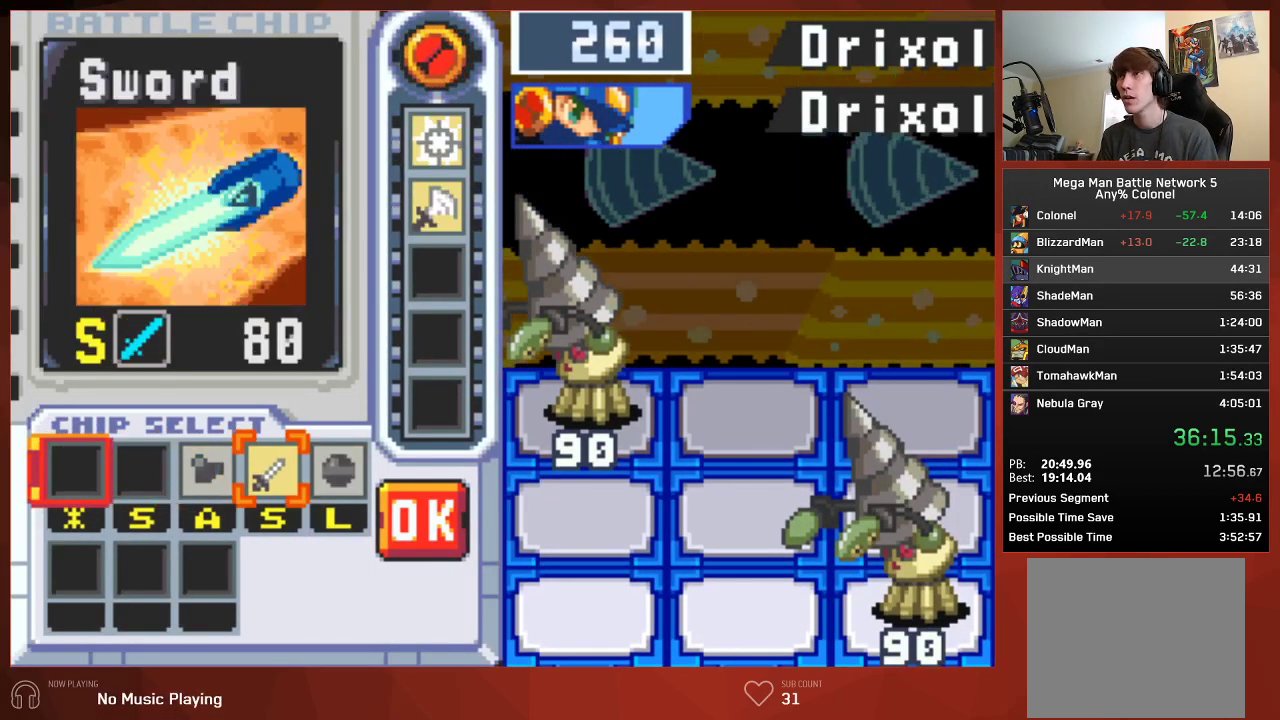
{"buttons": [], "left_stick": "center", "right_stick": "center", "events": [[100, "CROSS", "up"], [267, "CROSS", "down"], [383, "CROSS", "up"]]}
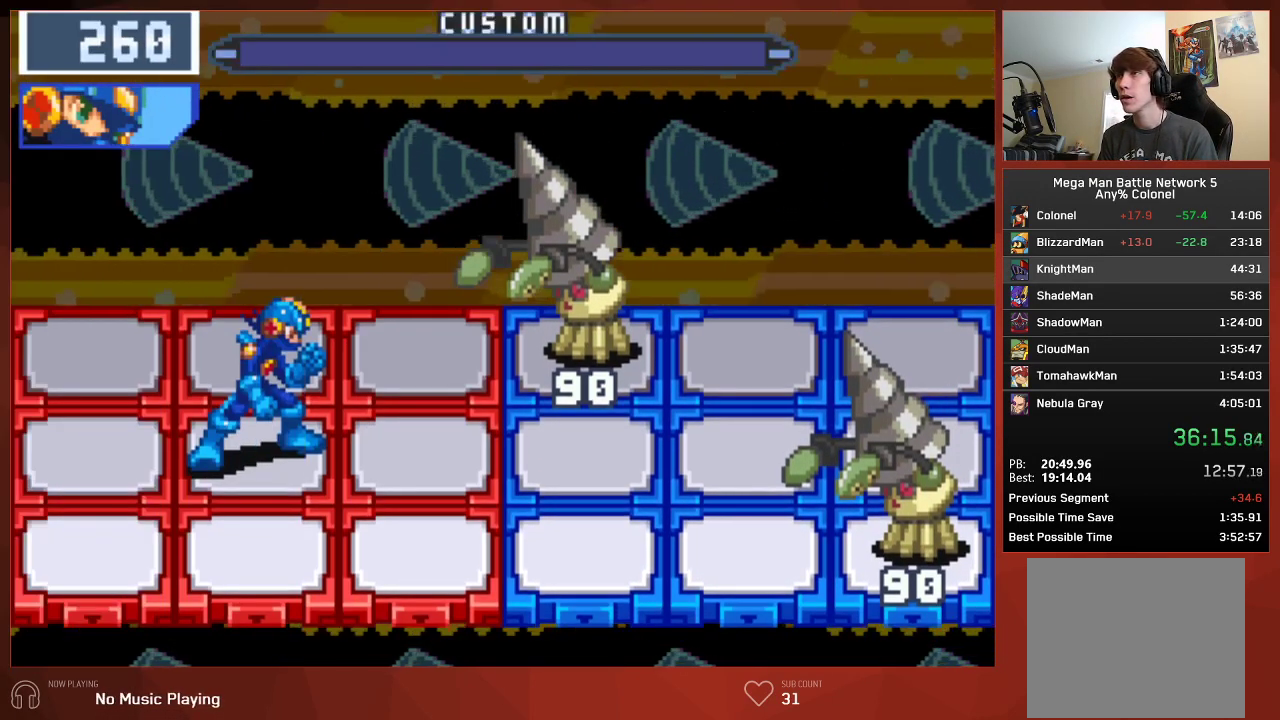
{"buttons": ["CIRCLE"], "left_stick": "center", "right_stick": "center", "events": [[183, "CIRCLE", "down"]]}
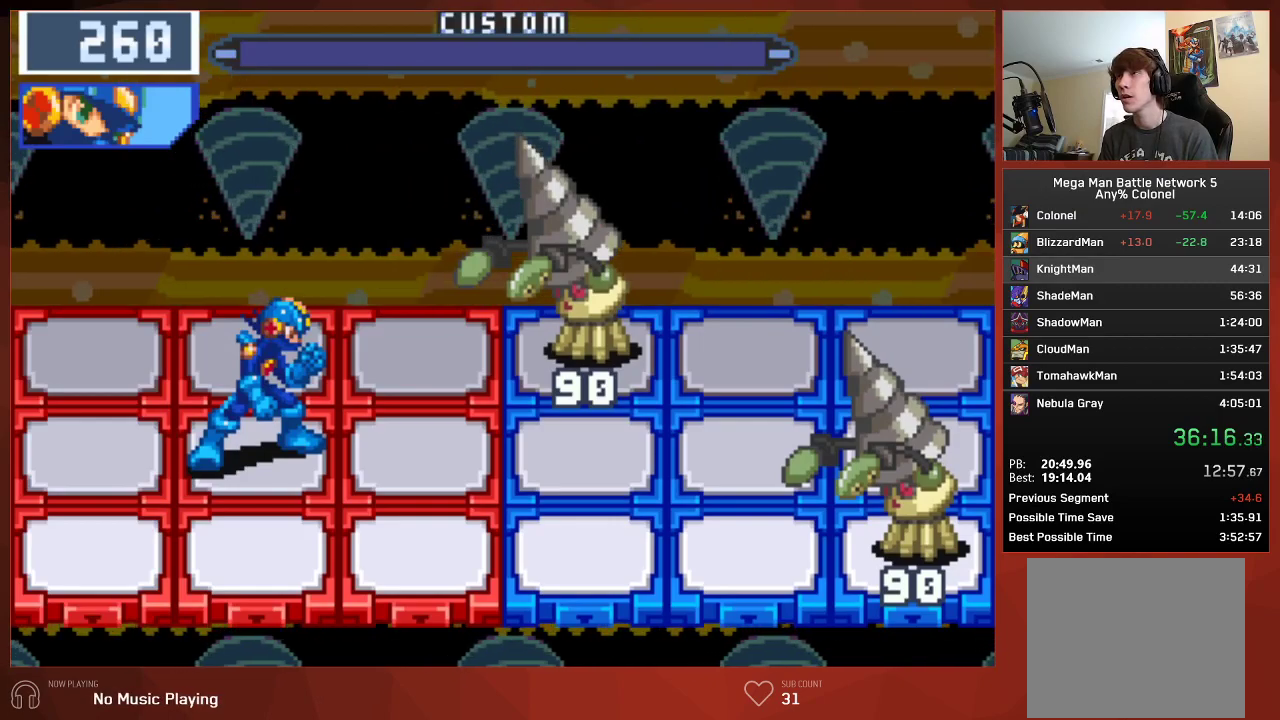
{"buttons": ["CIRCLE"], "left_stick": "center", "right_stick": "center", "events": []}
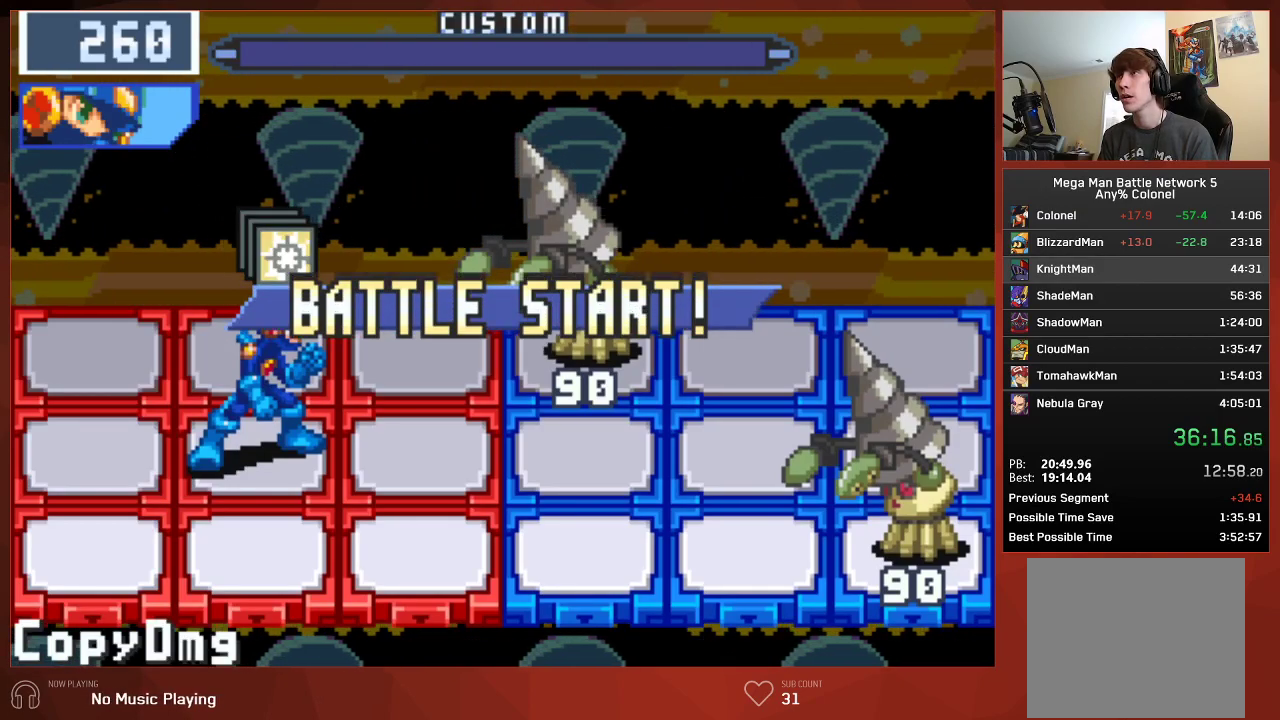
{"buttons": ["CIRCLE", "DPAD_DOWN"], "left_stick": "center", "right_stick": "center", "events": [[200, "DPAD_DOWN", "down"]]}
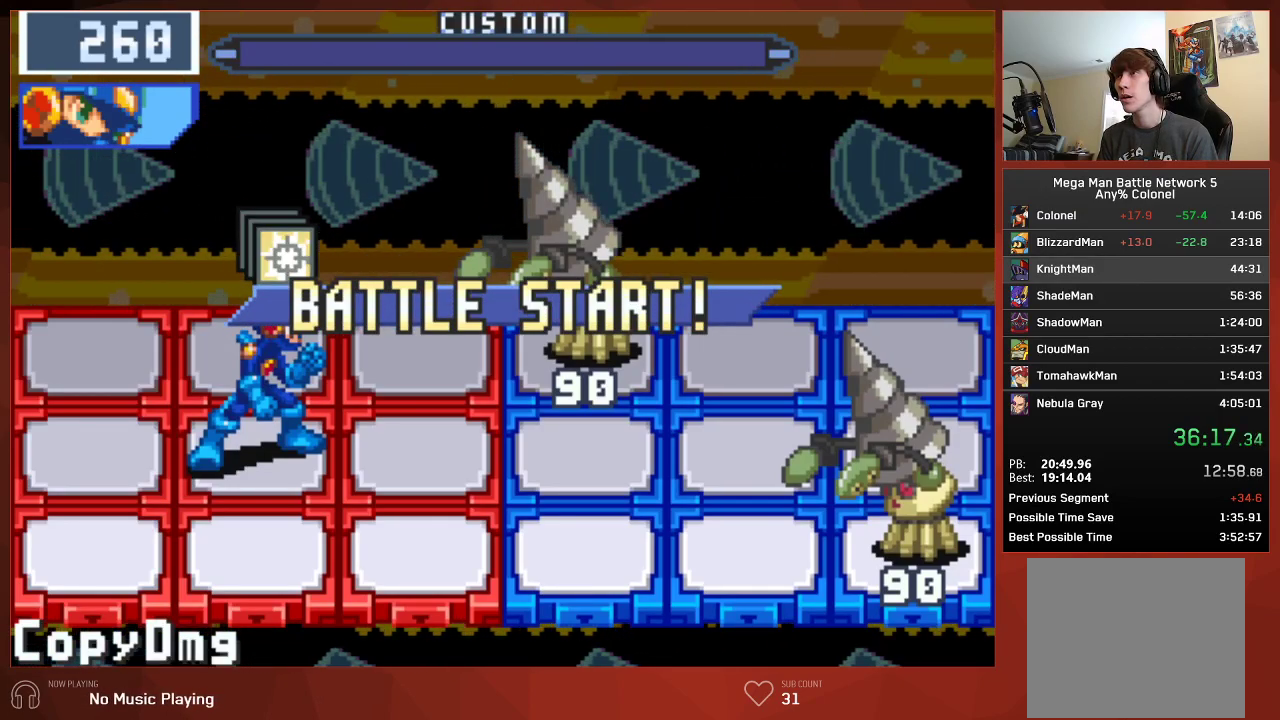
{"buttons": ["CIRCLE", "DPAD_DOWN"], "left_stick": "center", "right_stick": "center", "events": []}
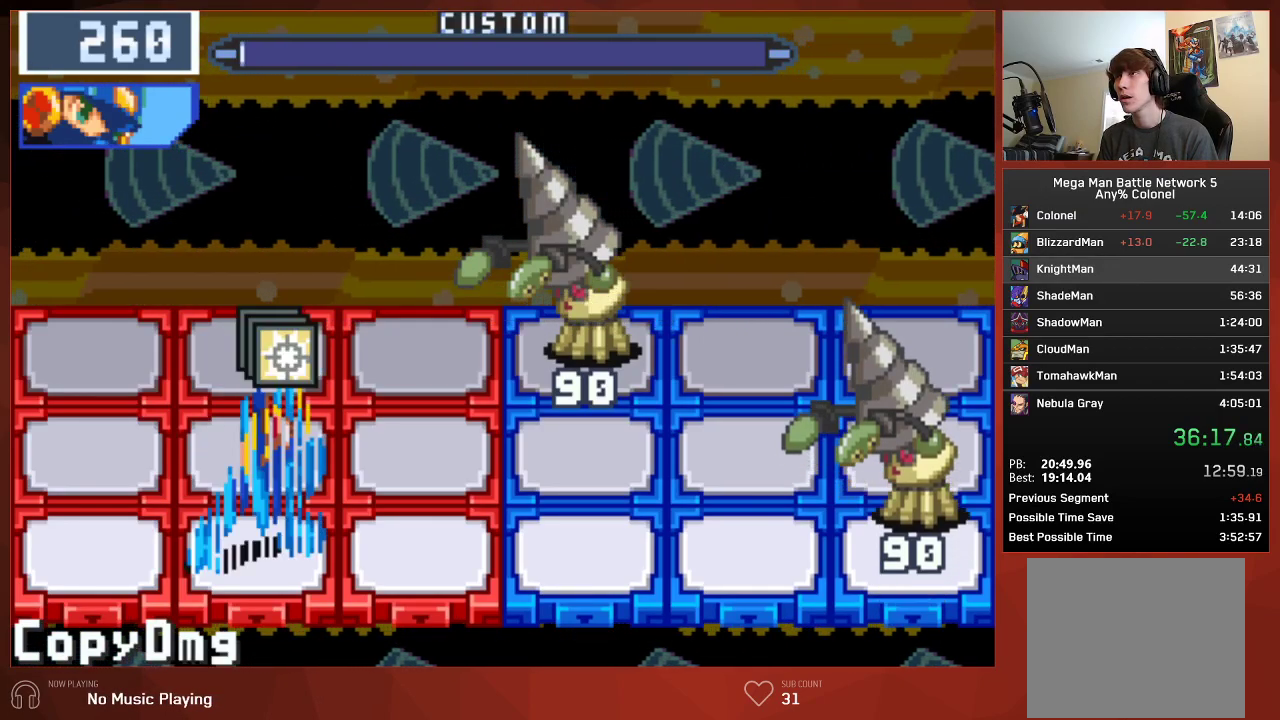
{"buttons": ["CIRCLE"], "left_stick": "center", "right_stick": "center", "events": [[250, "DPAD_DOWN", "up"]]}
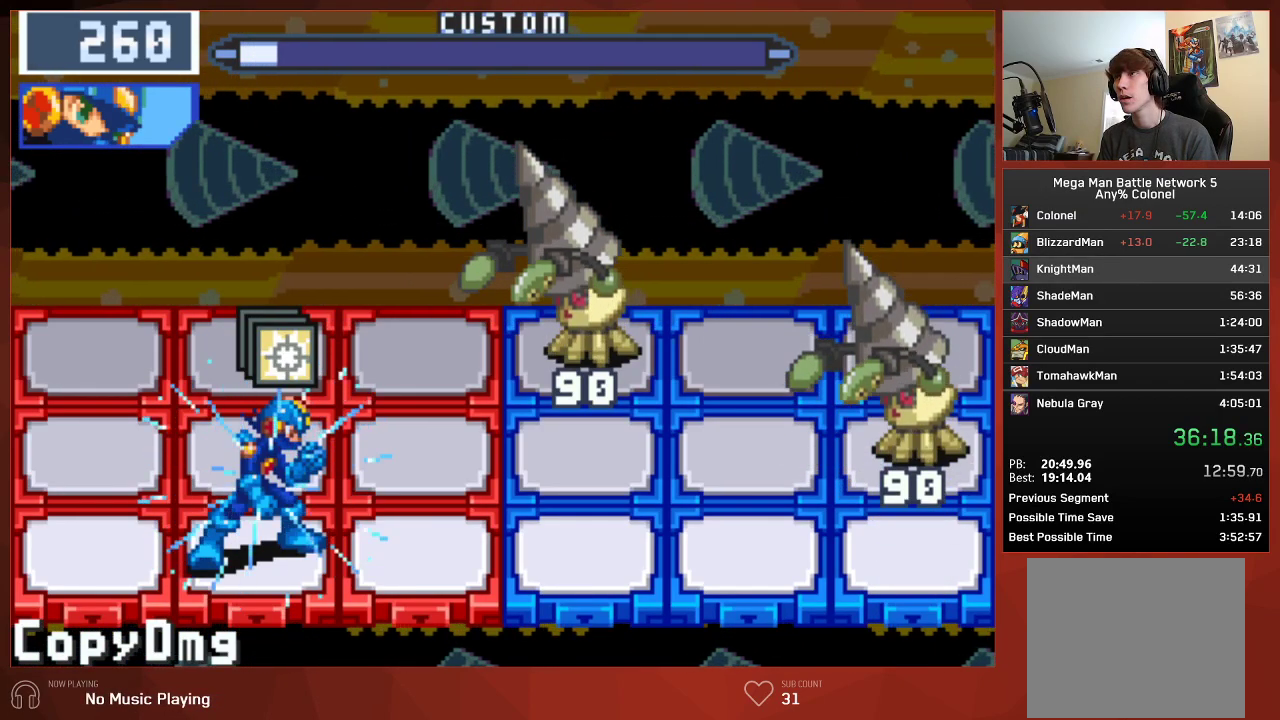
{"buttons": ["CIRCLE"], "left_stick": "center", "right_stick": "center", "events": []}
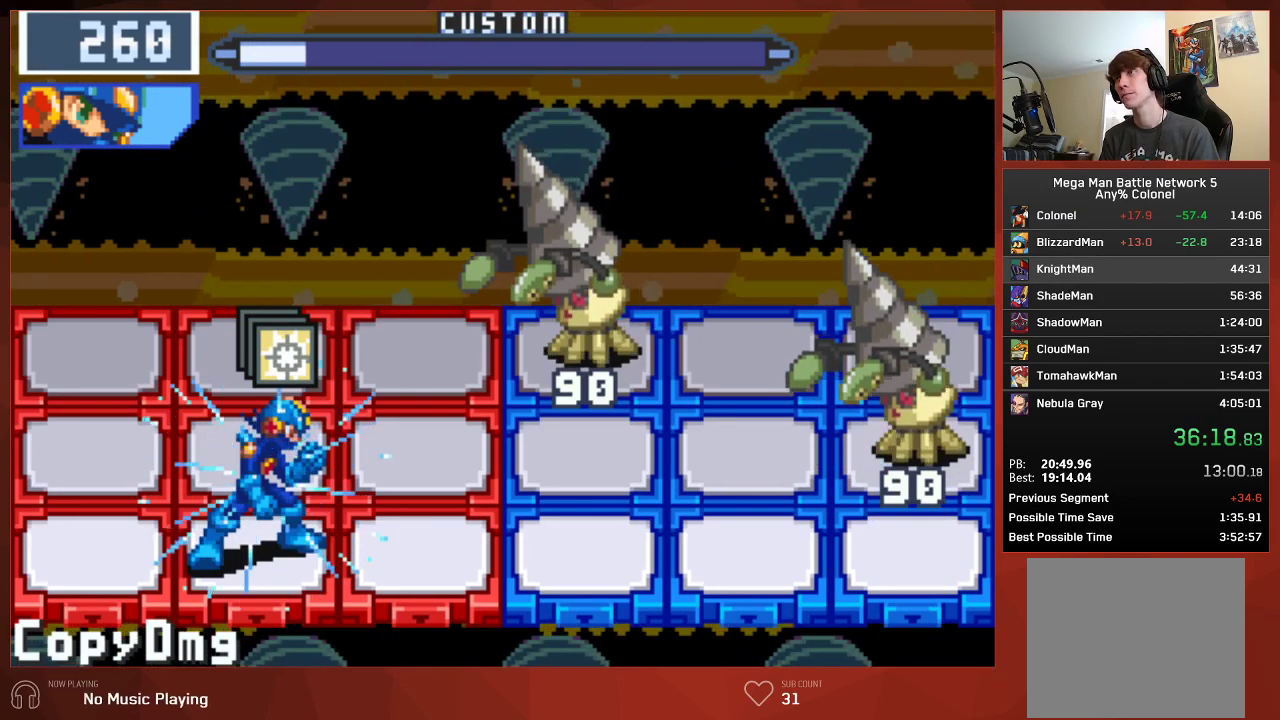
{"buttons": ["CIRCLE"], "left_stick": "center", "right_stick": "center", "events": []}
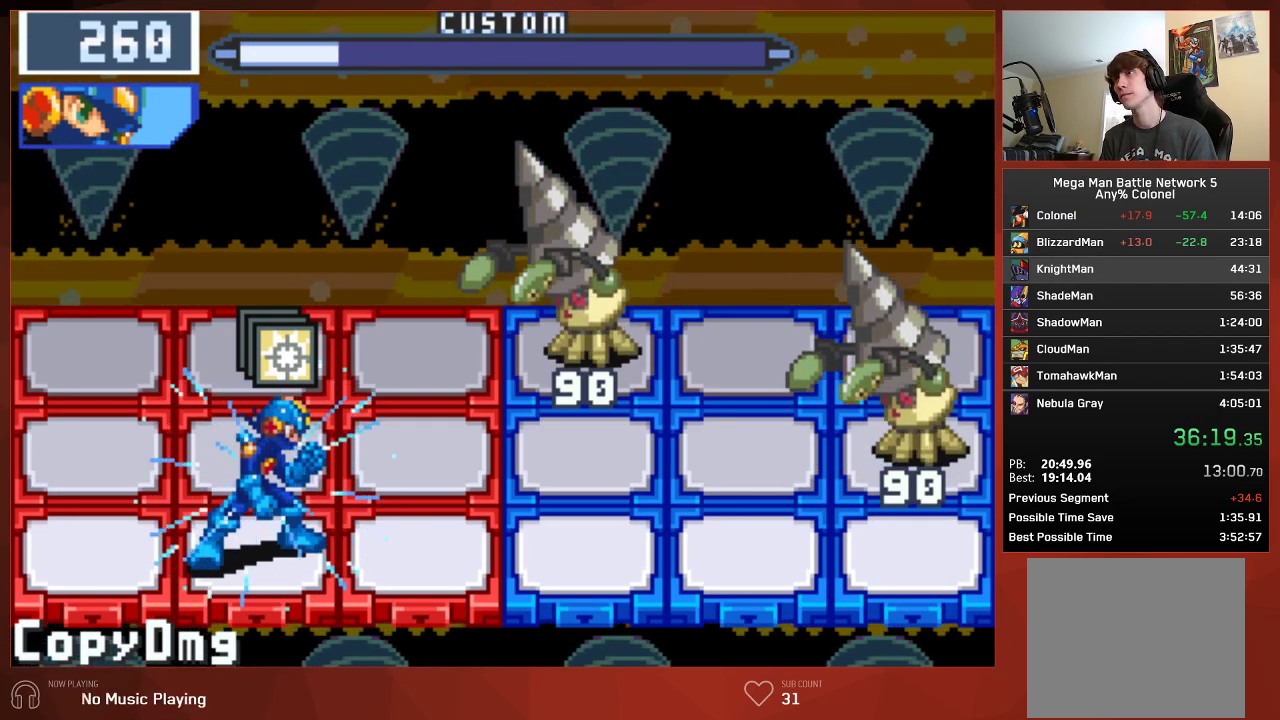
{"buttons": ["CIRCLE"], "left_stick": "center", "right_stick": "center", "events": []}
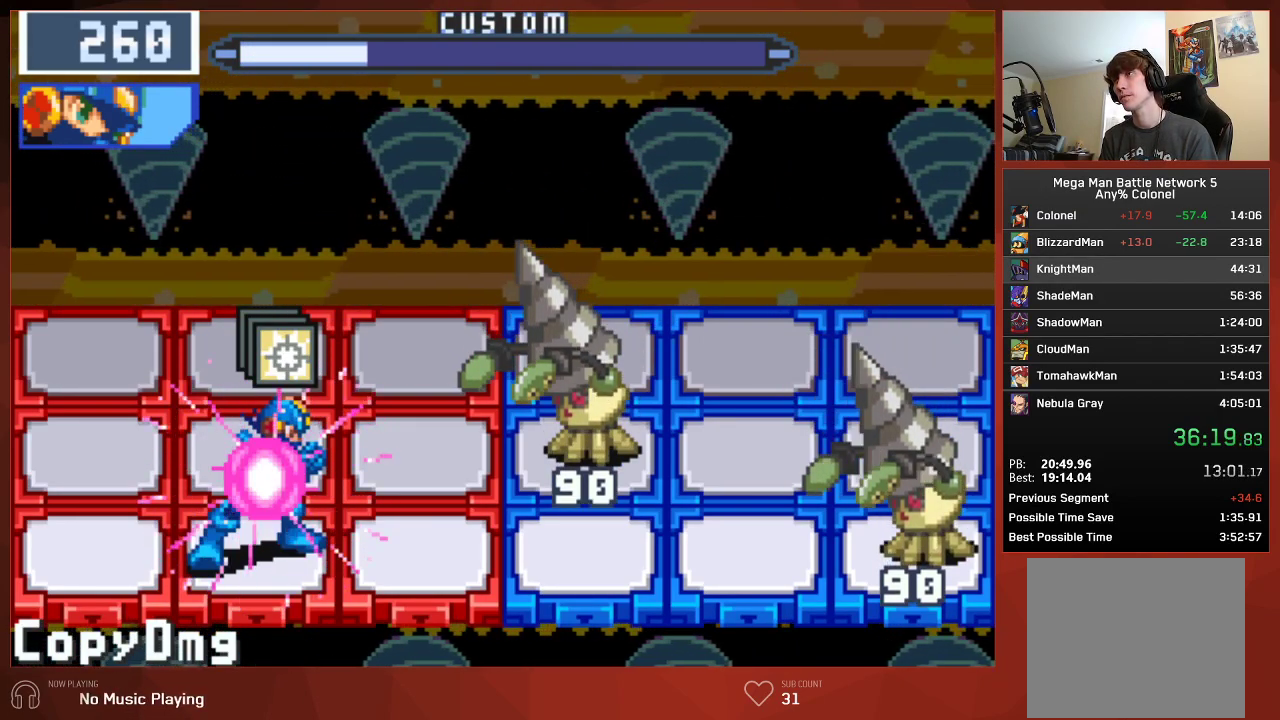
{"buttons": ["CIRCLE", "DPAD_UP"], "left_stick": "center", "right_stick": "center", "events": [[100, "CROSS", "down"], [183, "CROSS", "up"], [383, "DPAD_UP", "down"]]}